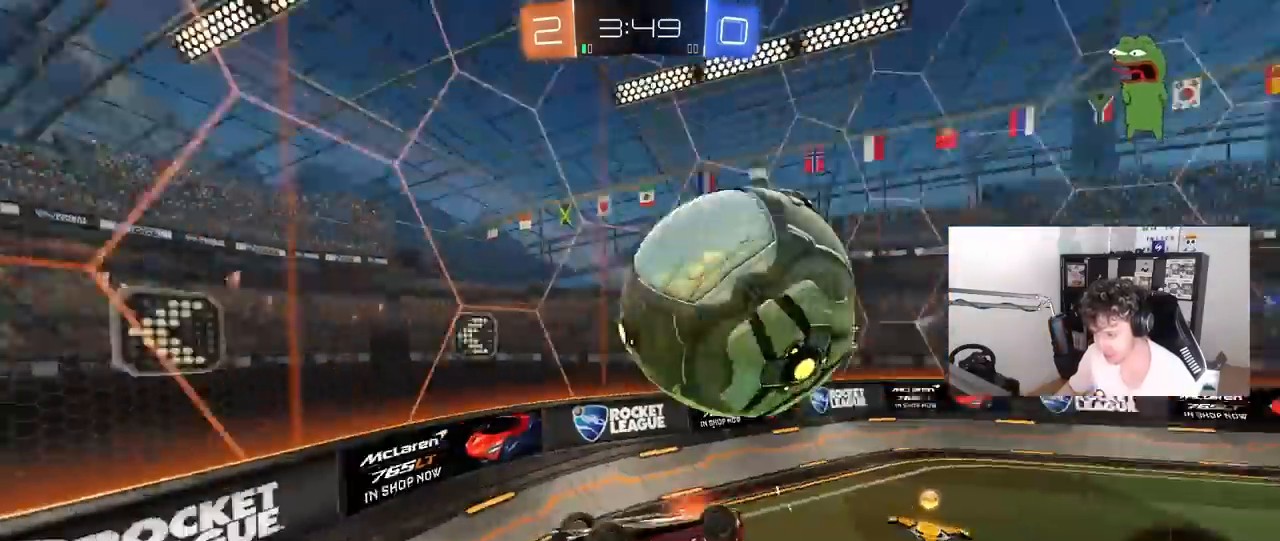
Gameplay with keyboard and mouse; each line is a JSON object with the keys and mouse buttons held at the frame after it. "events" lists presses ("down") and releases ("up") of "1", "2", "3", "4", "5", "a", "alt", "c", "caps_lock", "ctrl", "d", "e", "f", "g", "q", "r", "s", "shift", "space", "t", "tab", "v", "w", "x", "z", "mouse_left", "mouse_wheel" and "mouse_right" between this image and that frame as [ms after this image, input, new state], when the widget could be followed in between. "mouse_left", "mouse_wheel", "mouse_right" = the "left", "wheel", "right" buttons of the "mouse" list. No other keys are recorded. "wheel" means that the mouse wheel is clicked or scrolled. "mouse_move" is the direction in which the mouse moves at that frame (one of eight, or "still"), when it could be read.
{"keys": ["a", "w"], "mouse": [], "mouse_move": "up", "events": [[200, "s", "up"], [350, "shift", "up"], [350, "w", "down"]]}
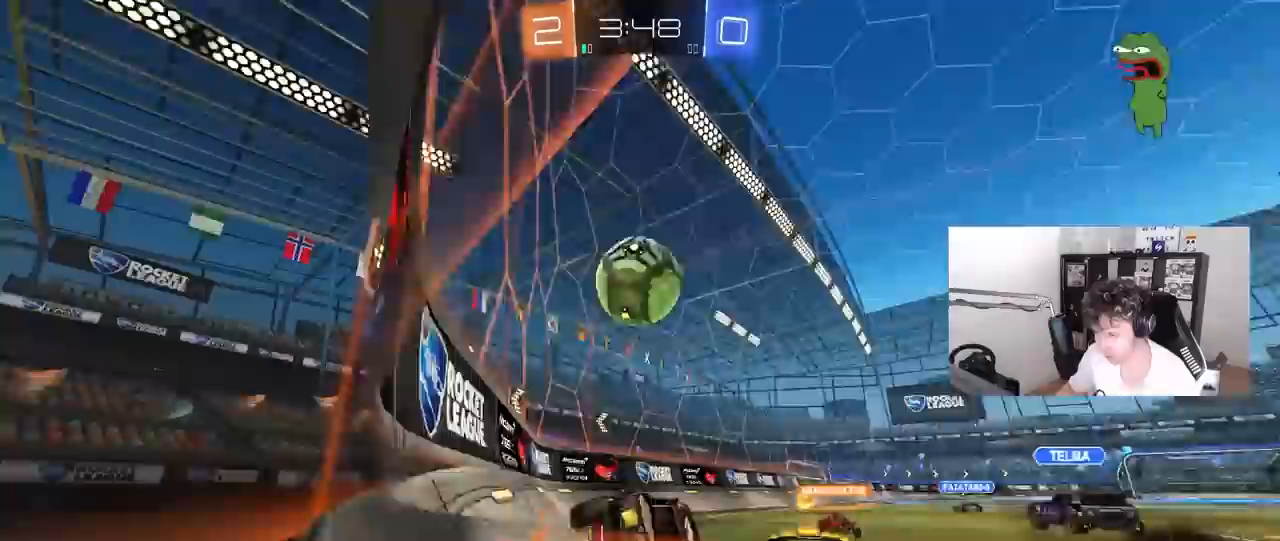
{"keys": ["w"], "mouse": [], "mouse_move": "still", "events": [[83, "a", "up"], [167, "d", "down"], [217, "d", "up"]]}
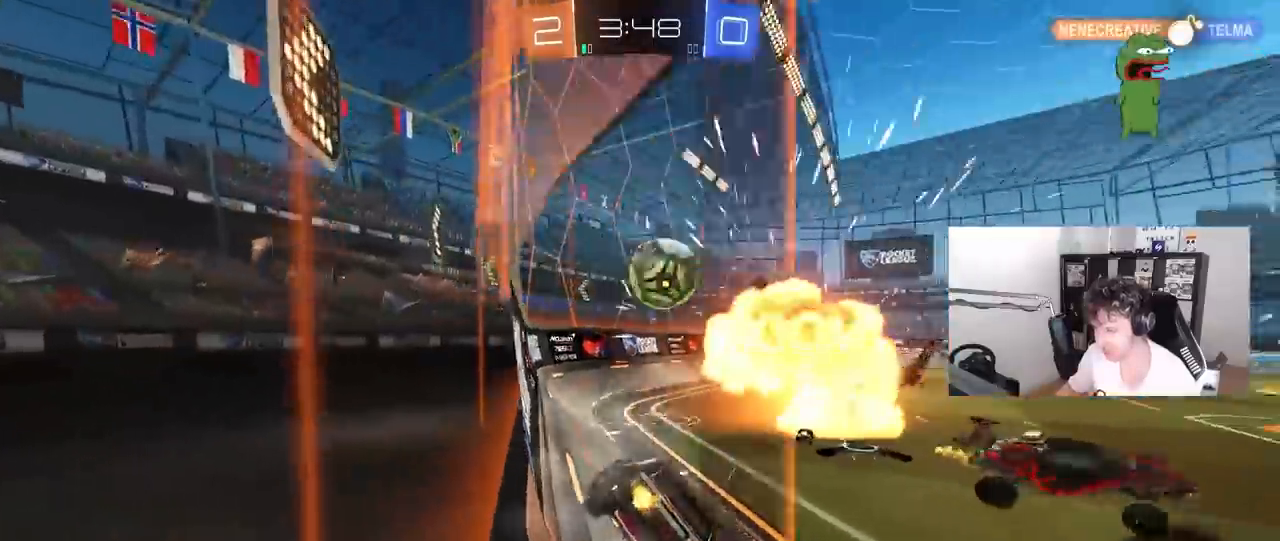
{"keys": ["d", "w"], "mouse": [], "mouse_move": "still", "events": [[183, "a", "down"], [367, "a", "up"], [417, "d", "down"]]}
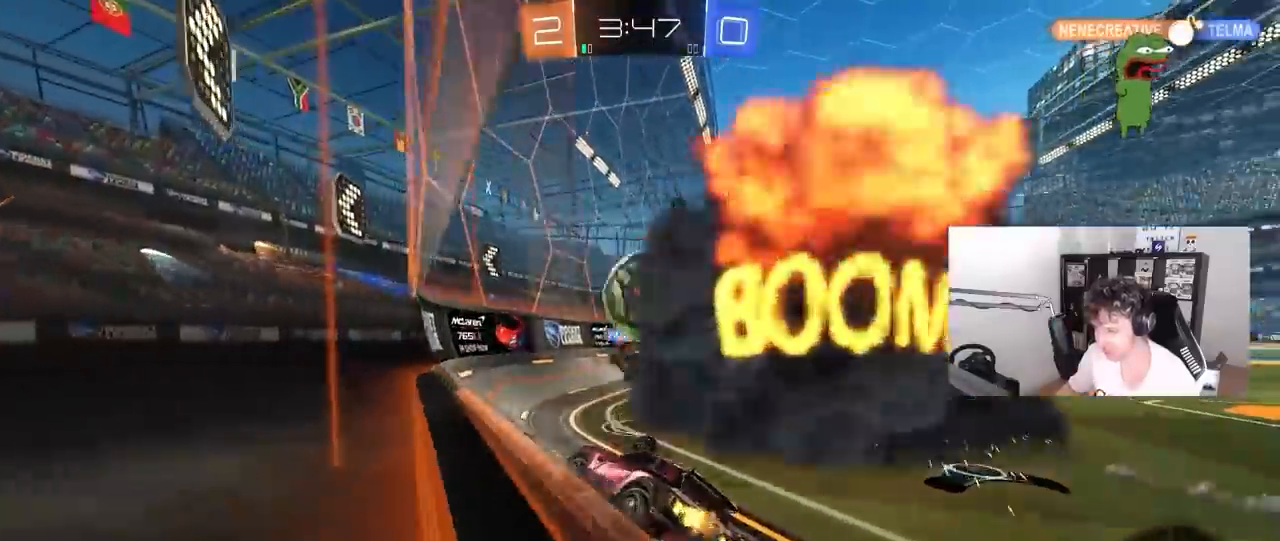
{"keys": ["d", "shift", "w"], "mouse": [], "mouse_move": "still", "events": [[17, "shift", "down"], [117, "shift", "up"], [150, "d", "up"], [300, "d", "down"], [433, "shift", "down"]]}
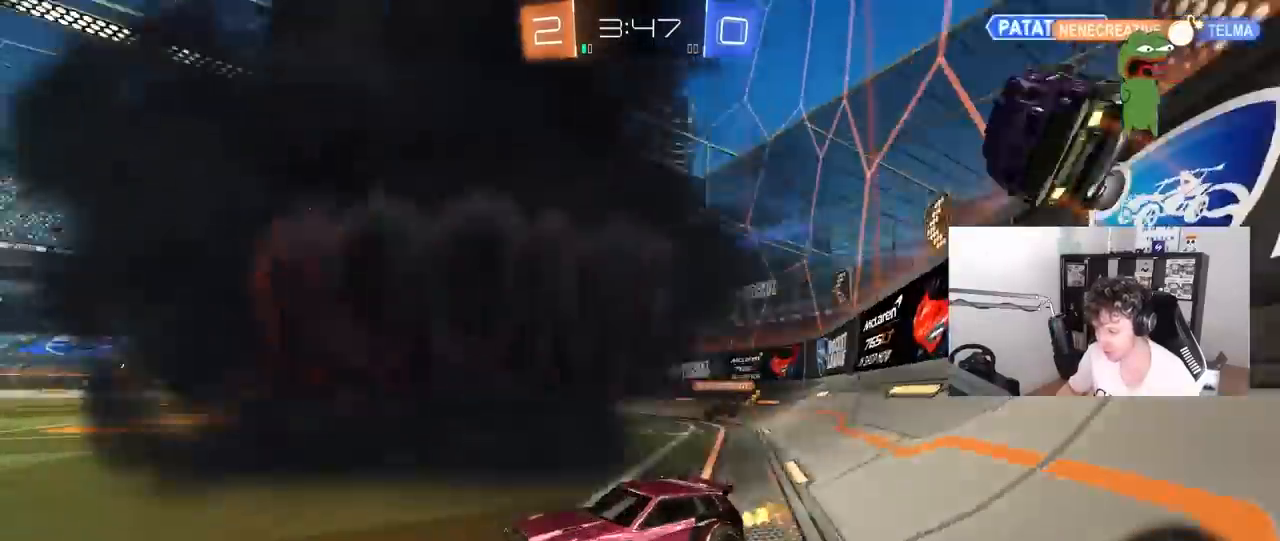
{"keys": ["a", "w"], "mouse": [], "mouse_move": "up", "events": [[33, "shift", "up"], [167, "d", "up"], [267, "a", "down"]]}
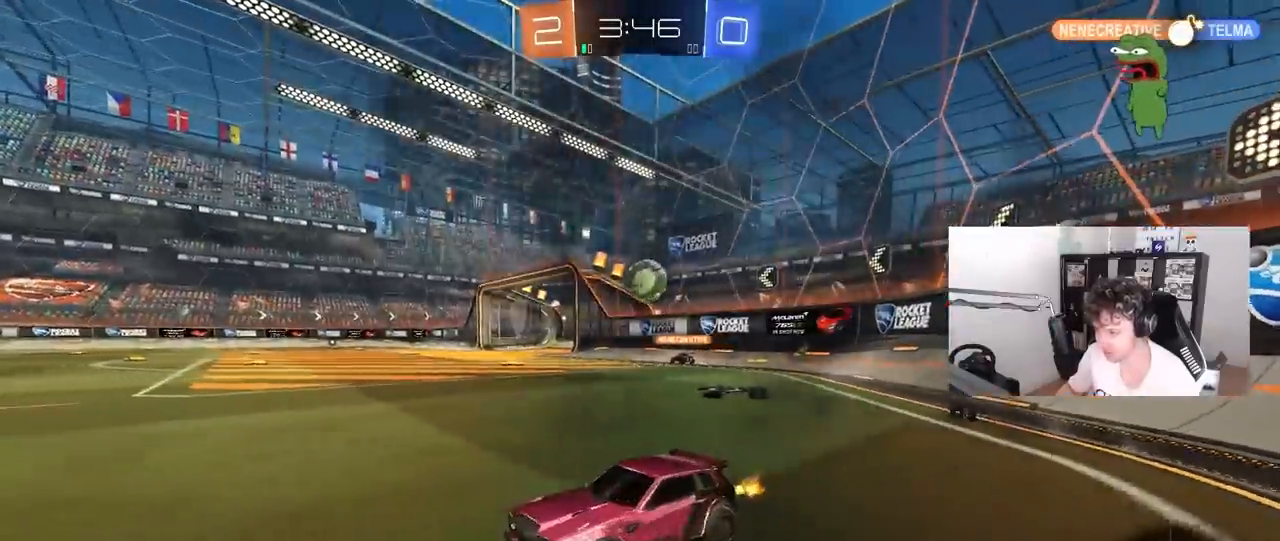
{"keys": ["a", "shift", "w"], "mouse": ["left", "right"], "mouse_move": "down-left", "events": [[100, "a", "up"], [100, "mouse_left", "down"], [133, "d", "down"], [333, "mouse_right", "down"], [383, "d", "up"], [417, "a", "down"], [417, "mouse_right", "up"], [417, "shift", "down"], [467, "mouse_right", "down"]]}
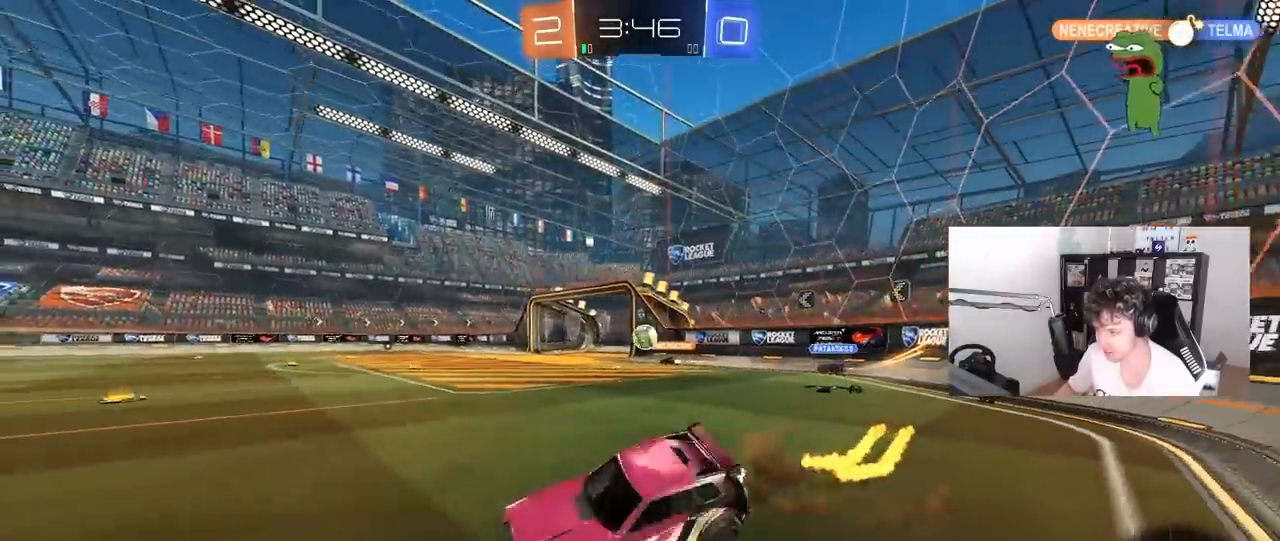
{"keys": ["a", "shift"], "mouse": [], "mouse_move": "still", "events": [[17, "s", "down"], [17, "w", "up"], [150, "mouse_right", "up"], [150, "space", "down"], [200, "mouse_left", "up"], [350, "space", "up"], [433, "s", "up"]]}
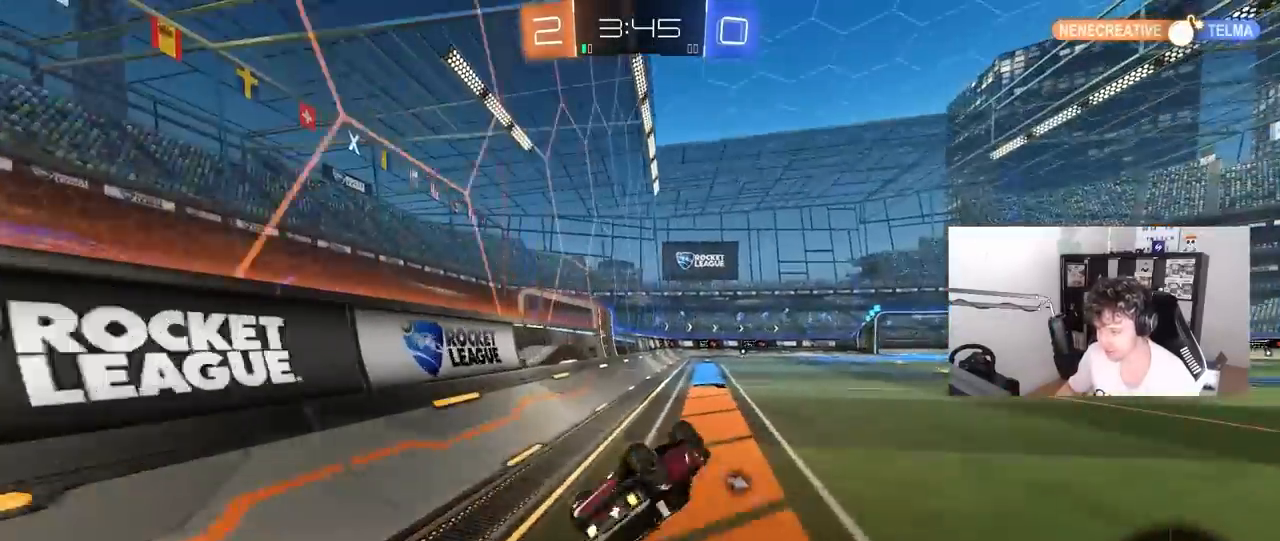
{"keys": [], "mouse": [], "mouse_move": "still", "events": [[33, "s", "down"], [217, "shift", "up"], [267, "a", "up"], [267, "s", "up"], [317, "d", "down"], [367, "d", "up"], [367, "space", "down"], [450, "space", "up"]]}
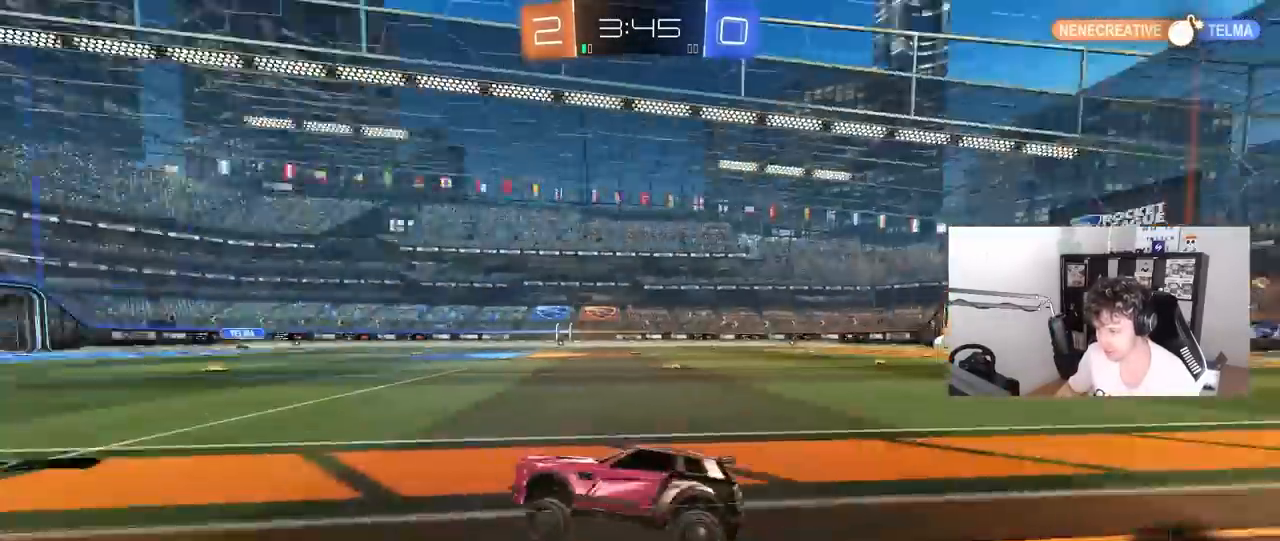
{"keys": ["a", "s", "shift"], "mouse": ["right"], "mouse_move": "still", "events": [[50, "d", "down"], [50, "w", "down"], [183, "mouse_right", "down"], [233, "a", "down"], [233, "d", "up"], [283, "mouse_right", "up"], [283, "shift", "down"], [333, "mouse_right", "down"], [383, "s", "down"], [383, "w", "up"]]}
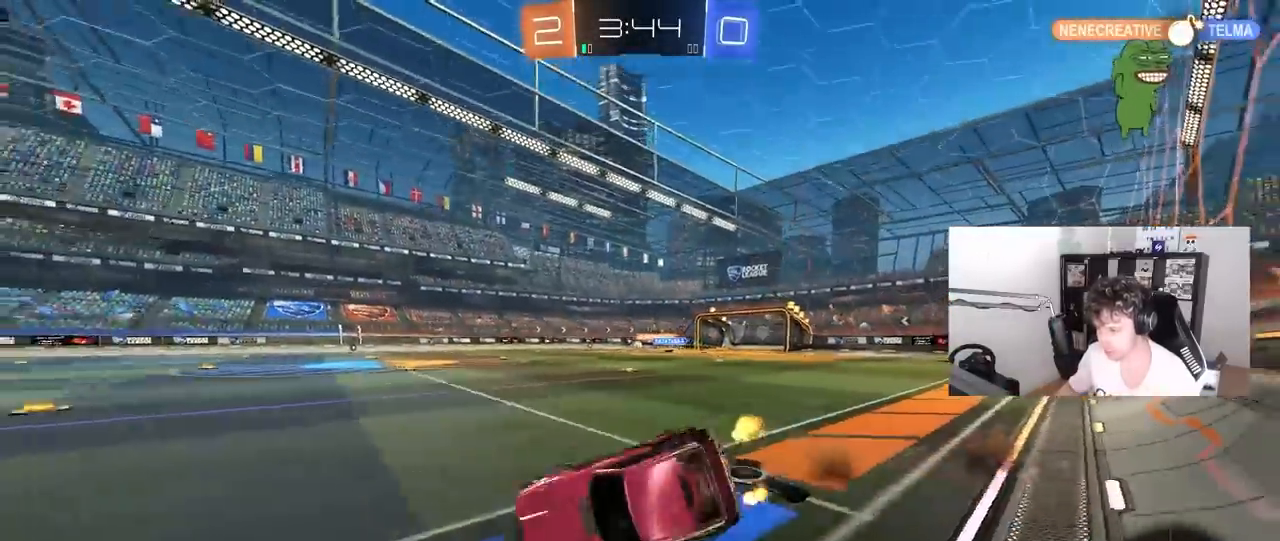
{"keys": ["a", "s", "shift"], "mouse": [], "mouse_move": "still", "events": [[17, "mouse_right", "up"], [17, "space", "down"], [250, "space", "up"], [300, "s", "up"], [400, "s", "down"]]}
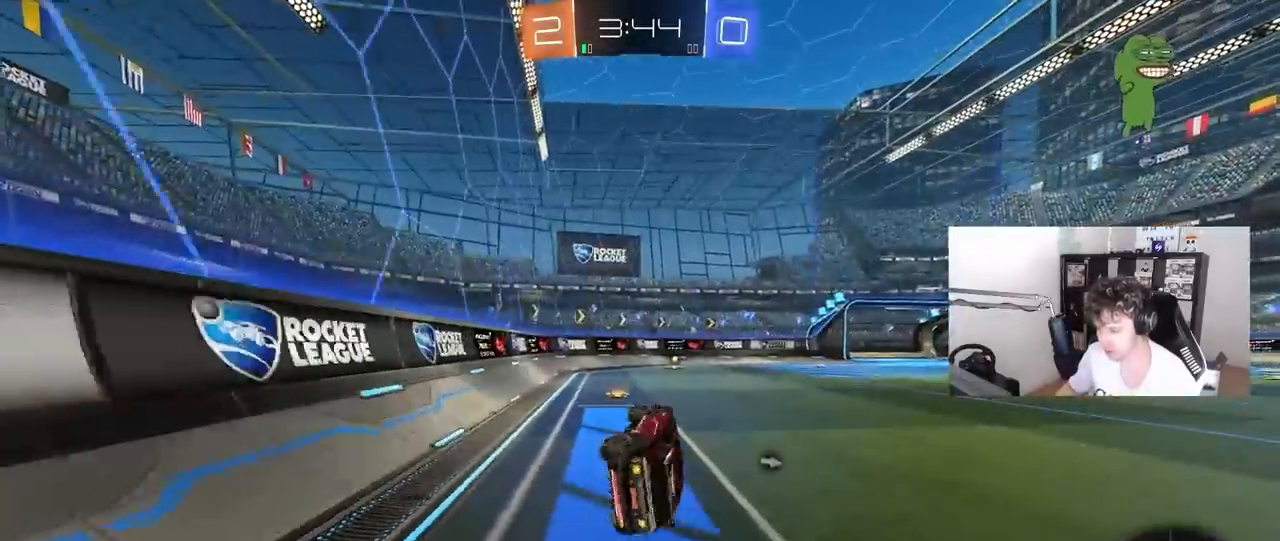
{"keys": ["w"], "mouse": [], "mouse_move": "still", "events": [[83, "shift", "up"], [83, "space", "down"], [133, "s", "up"], [167, "a", "up"], [267, "space", "up"], [367, "w", "down"]]}
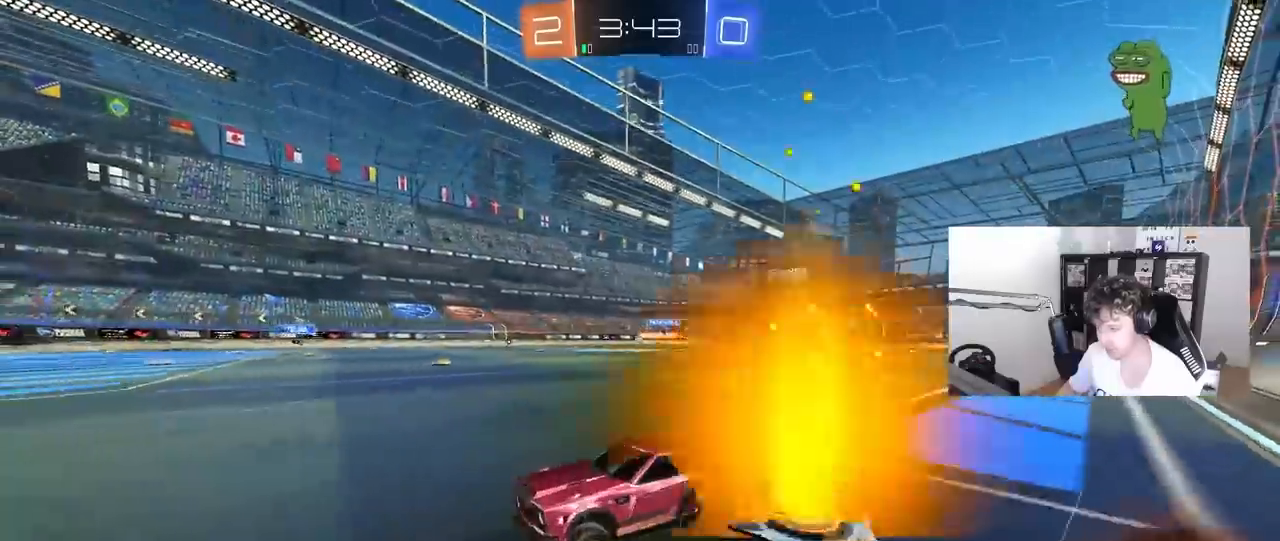
{"keys": ["d", "w"], "mouse": [], "mouse_move": "still", "events": [[333, "d", "down"], [367, "d", "up"], [467, "d", "down"]]}
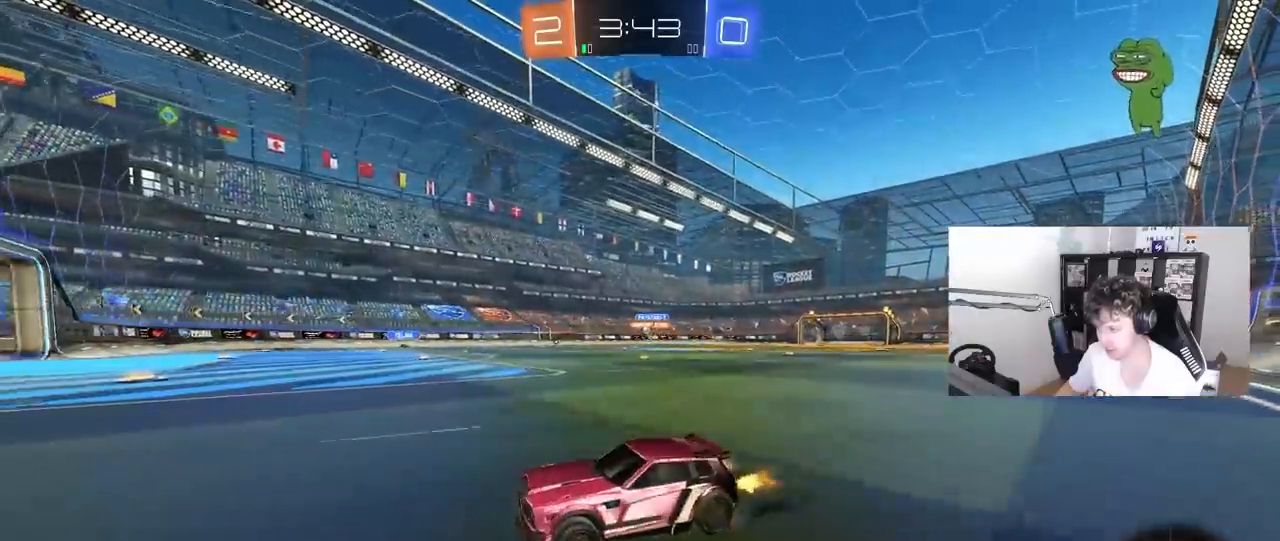
{"keys": ["d", "shift", "w"], "mouse": [], "mouse_move": "still", "events": [[300, "shift", "down"], [400, "shift", "up"], [483, "shift", "down"]]}
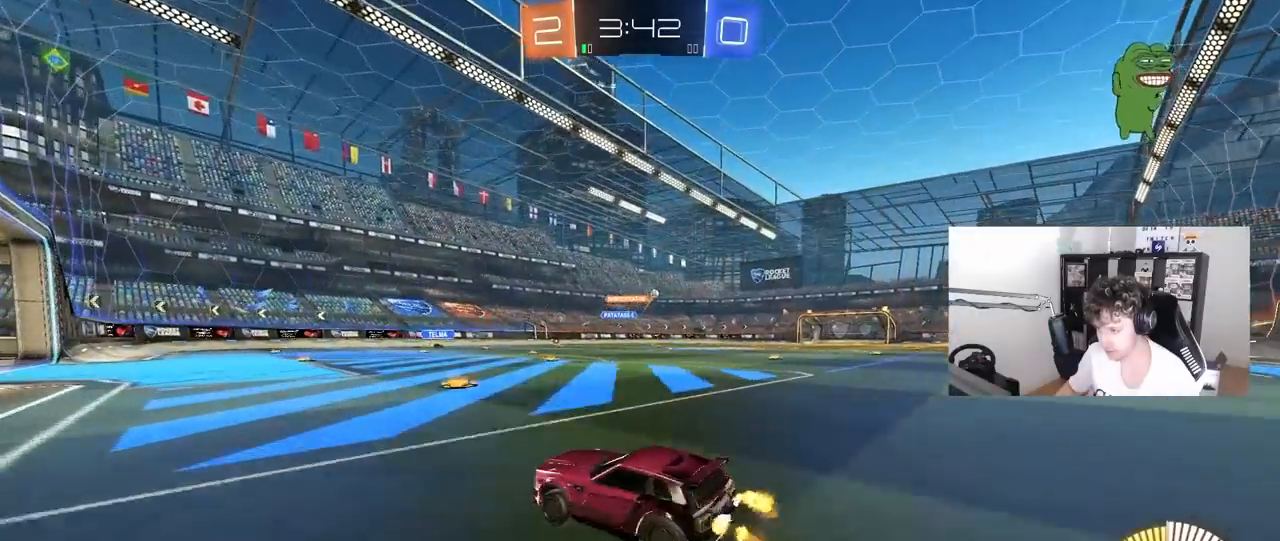
{"keys": ["w"], "mouse": ["left", "right"], "mouse_move": "still", "events": [[33, "shift", "up"], [217, "mouse_left", "down"], [450, "d", "up"], [500, "mouse_right", "down"]]}
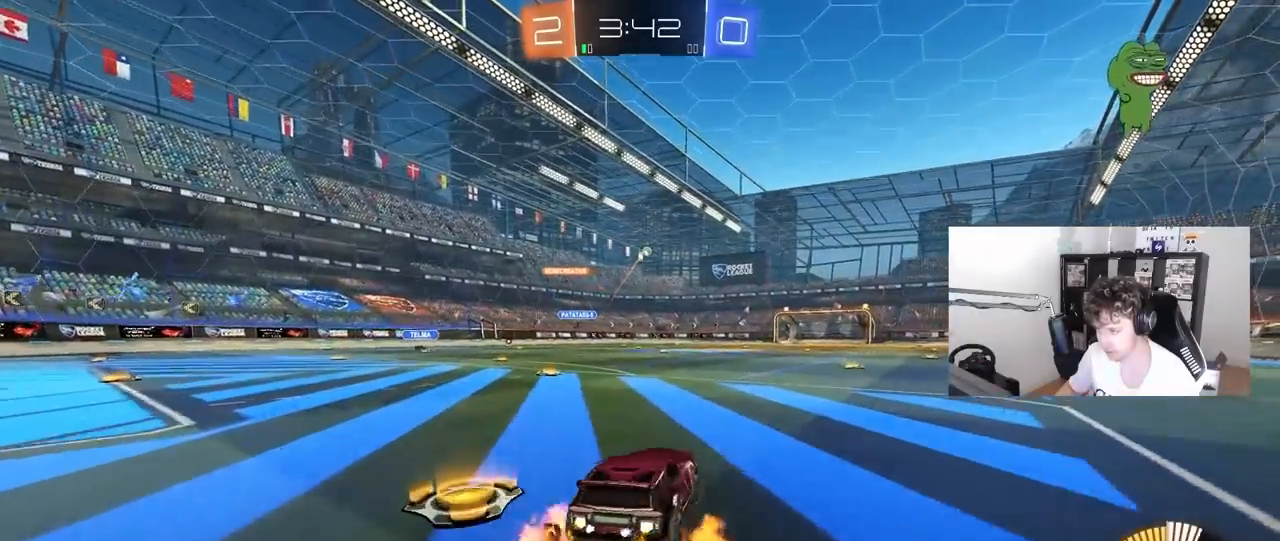
{"keys": ["d", "s", "shift"], "mouse": ["left"], "mouse_move": "still", "events": [[50, "d", "down"], [50, "shift", "down"], [100, "mouse_right", "up"], [133, "mouse_right", "down"], [183, "w", "up"], [233, "s", "down"], [333, "mouse_right", "up"]]}
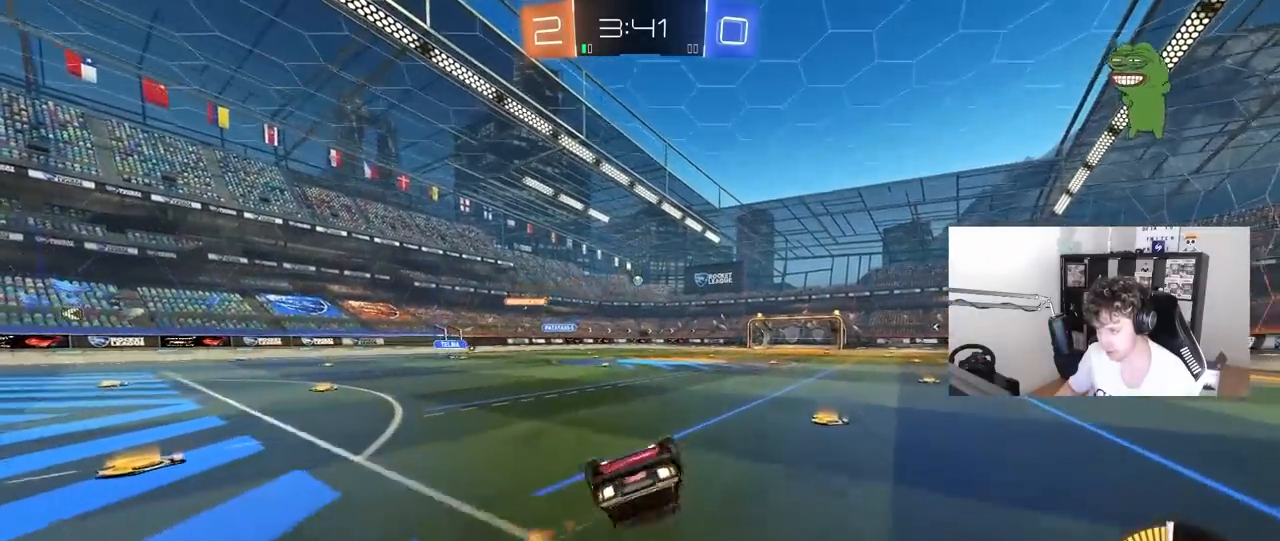
{"keys": [], "mouse": [], "mouse_move": "still", "events": [[17, "mouse_left", "up"], [17, "s", "up"], [150, "s", "down"], [383, "s", "up"], [383, "shift", "up"], [483, "d", "up"]]}
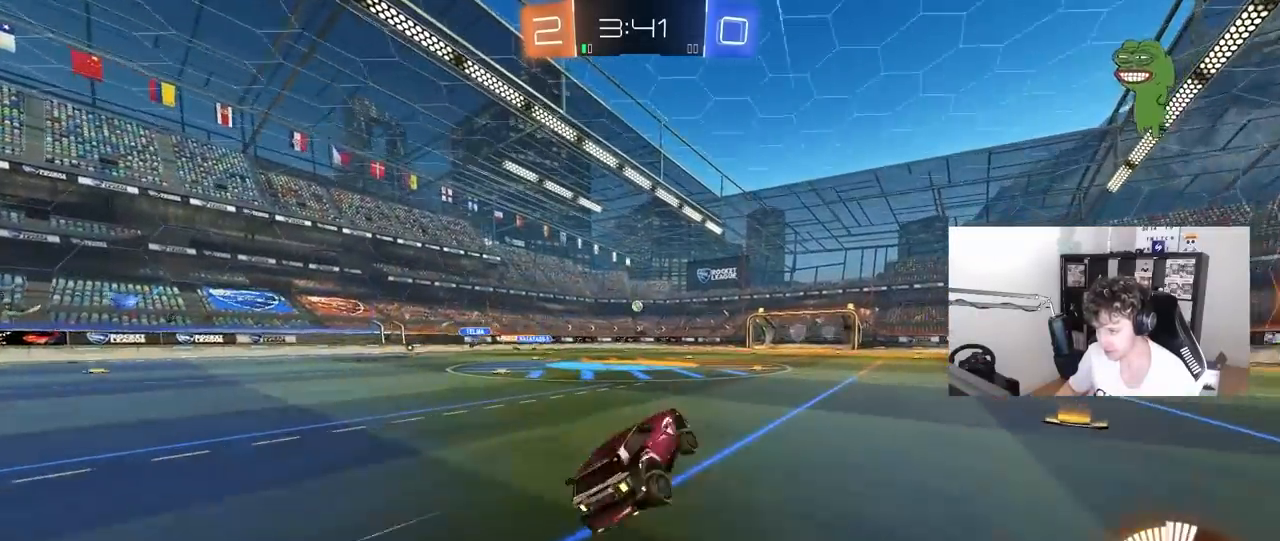
{"keys": ["w"], "mouse": [], "mouse_move": "still", "events": [[167, "w", "down"], [317, "mouse_left", "down"], [450, "mouse_left", "up"]]}
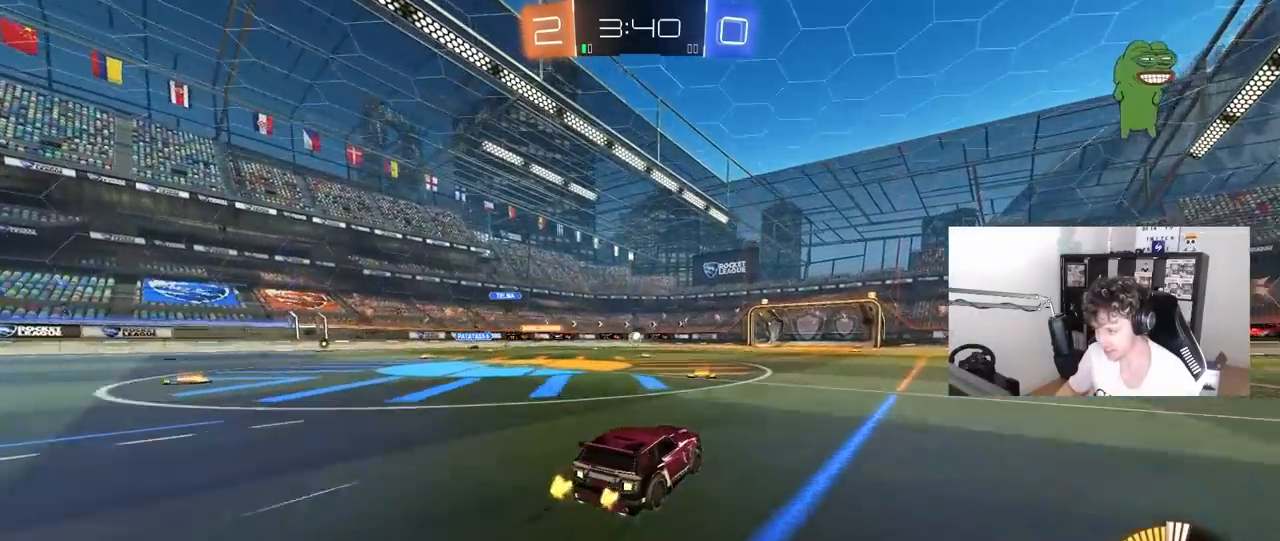
{"keys": ["w"], "mouse": [], "mouse_move": "still", "events": [[367, "d", "down"], [467, "d", "up"]]}
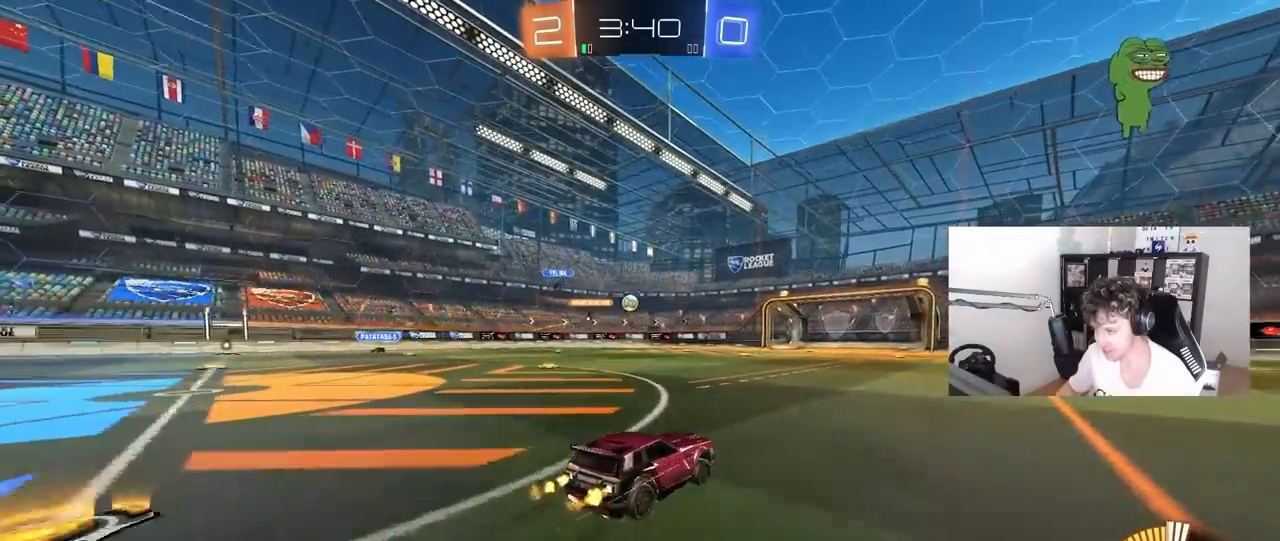
{"keys": ["d", "w"], "mouse": [], "mouse_move": "still", "events": [[400, "d", "down"]]}
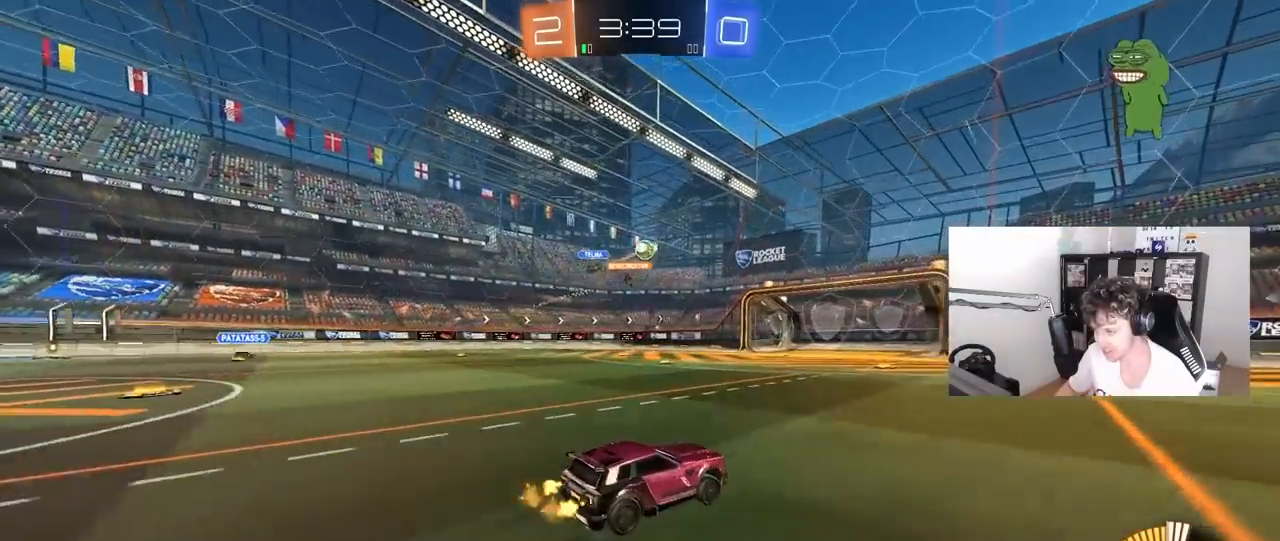
{"keys": ["a", "s"], "mouse": [], "mouse_move": "still", "events": [[133, "d", "up"], [267, "a", "down"], [267, "w", "up"], [317, "s", "down"]]}
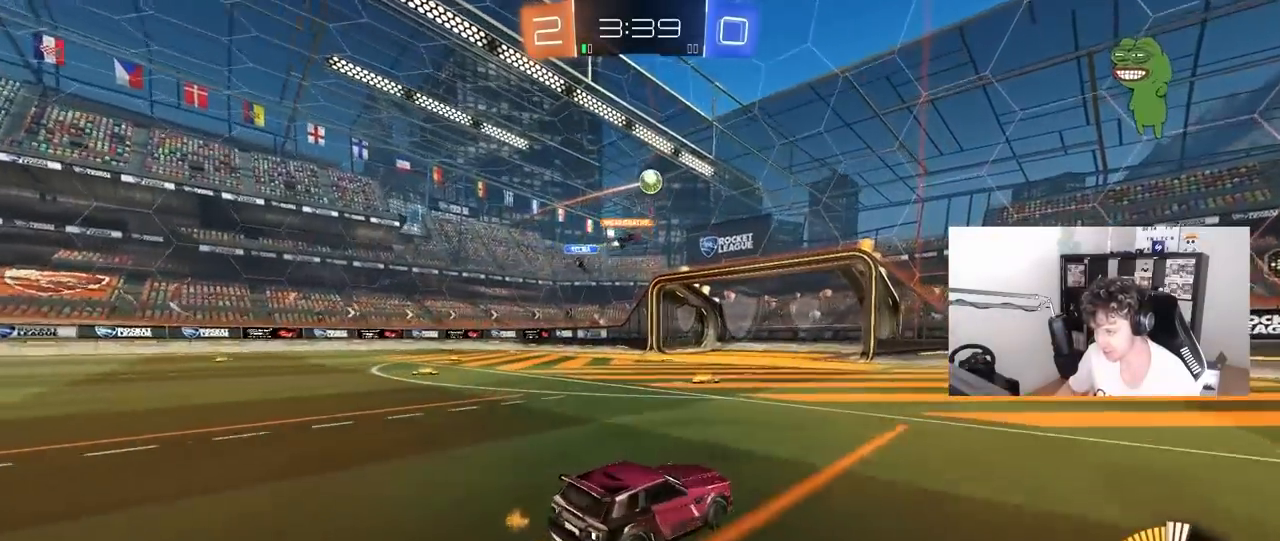
{"keys": ["a", "s", "shift"], "mouse": ["right"], "mouse_move": "left", "events": [[133, "mouse_right", "down"], [233, "d", "down"], [333, "a", "up"], [383, "d", "up"], [383, "mouse_right", "up"], [383, "s", "up"], [417, "mouse_right", "down"], [467, "a", "down"], [467, "s", "down"], [467, "shift", "down"]]}
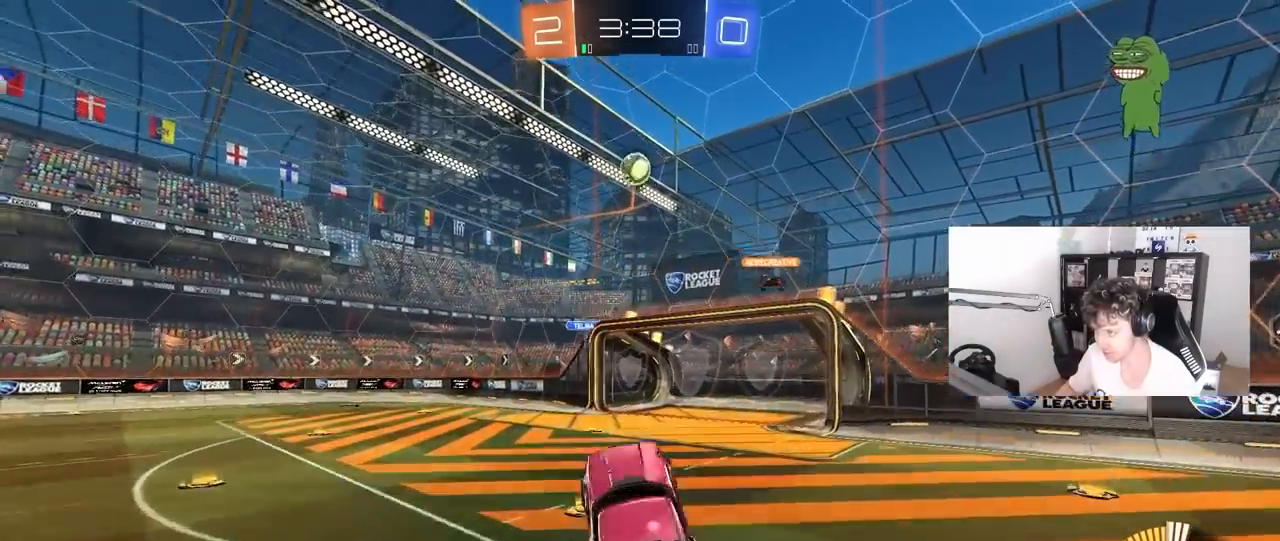
{"keys": [], "mouse": ["left"], "mouse_move": "still", "events": [[17, "mouse_left", "down"], [150, "a", "up"], [150, "d", "down"], [150, "mouse_right", "up"], [150, "shift", "up"], [200, "s", "up"], [250, "d", "up"], [300, "d", "down"], [300, "w", "down"], [433, "d", "up"], [483, "w", "up"]]}
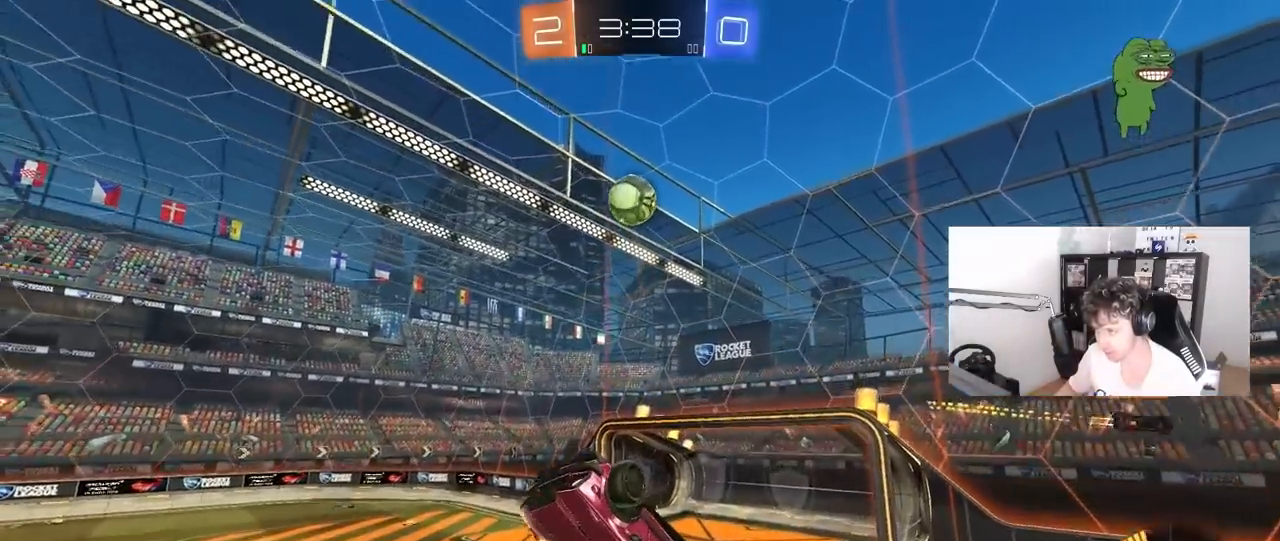
{"keys": [], "mouse": ["left"], "mouse_move": "still", "events": [[167, "a", "down"], [267, "w", "down"], [317, "a", "up"], [367, "w", "up"]]}
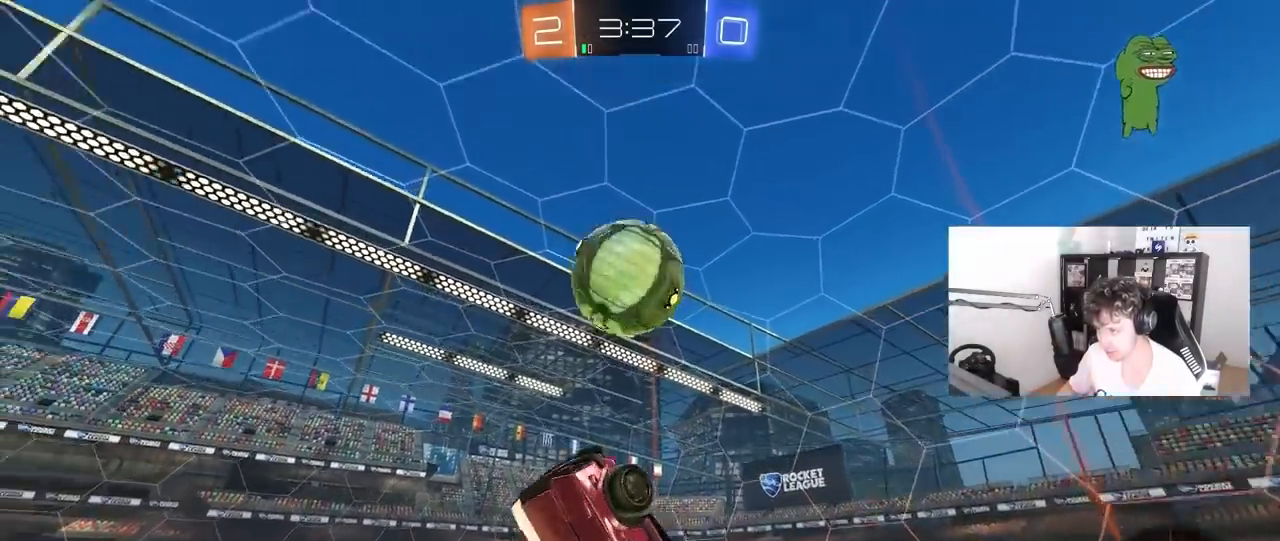
{"keys": ["a", "shift"], "mouse": [], "mouse_move": "still", "events": [[133, "d", "down"], [183, "w", "down"], [283, "shift", "down"], [333, "w", "up"], [367, "mouse_left", "up"], [417, "d", "up"], [467, "a", "down"]]}
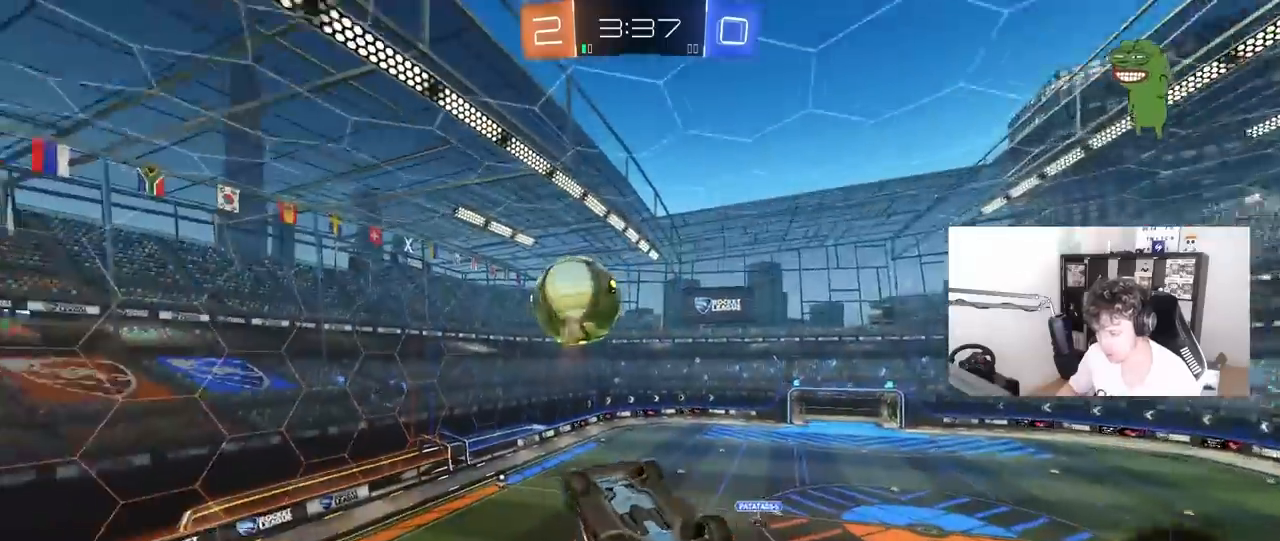
{"keys": ["a", "shift", "w"], "mouse": [], "mouse_move": "still", "events": [[383, "w", "down"]]}
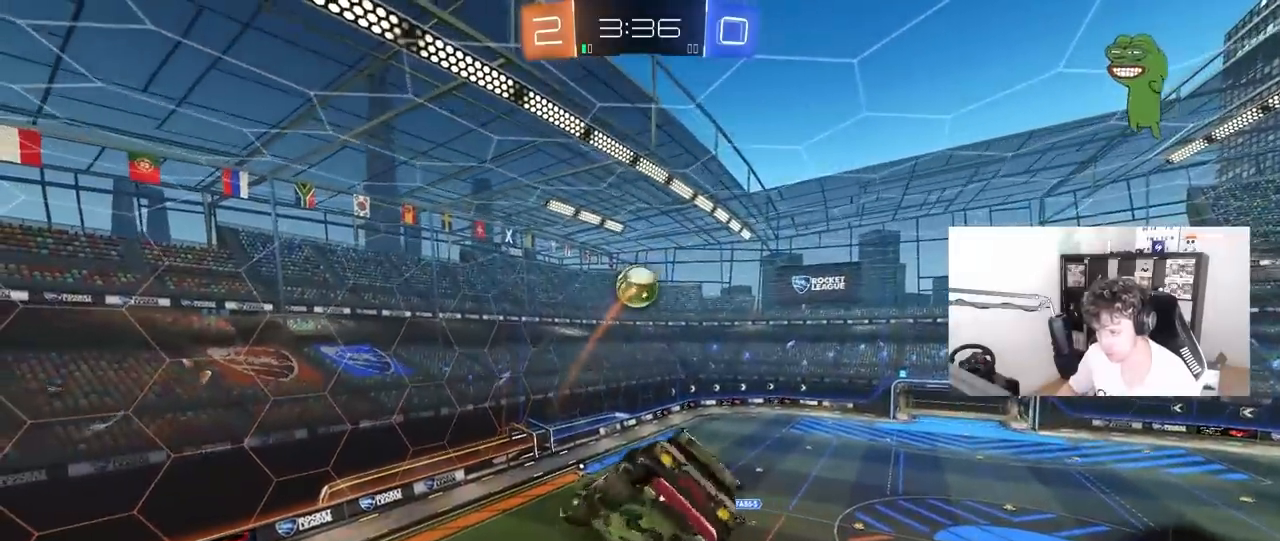
{"keys": ["a", "shift"], "mouse": [], "mouse_move": "still", "events": [[167, "shift", "up"], [317, "shift", "down"], [400, "w", "up"]]}
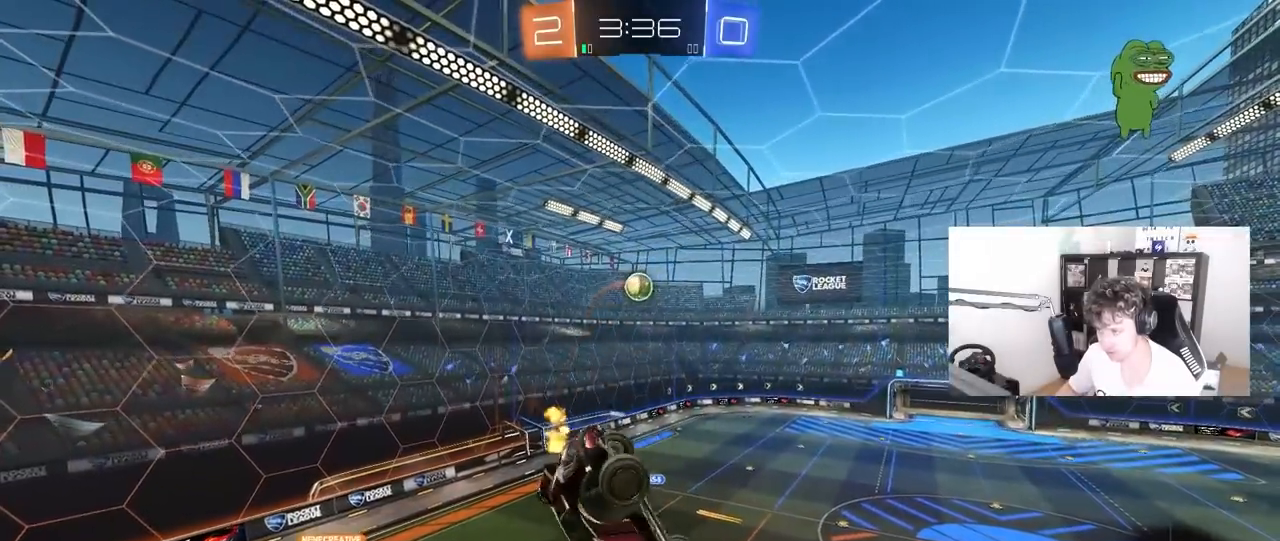
{"keys": ["a", "s", "shift"], "mouse": [], "mouse_move": "still", "events": [[183, "w", "down"], [283, "w", "up"], [417, "s", "down"]]}
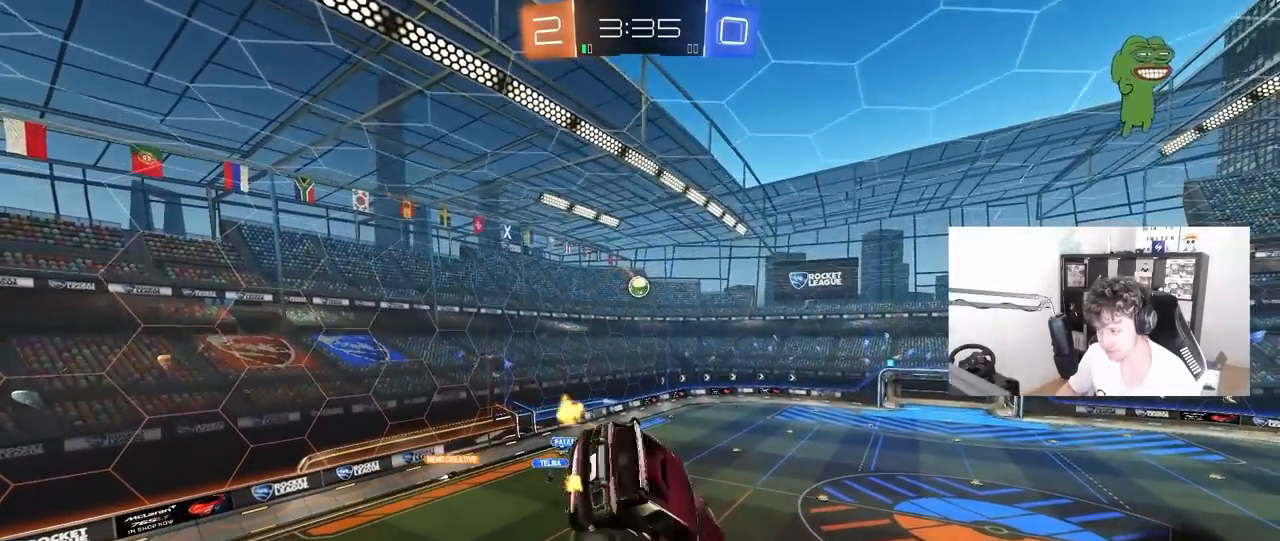
{"keys": [], "mouse": [], "mouse_move": "still", "events": [[67, "a", "up"], [67, "shift", "up"], [100, "s", "up"], [250, "d", "down"], [250, "shift", "down"], [350, "d", "up"], [350, "shift", "up"]]}
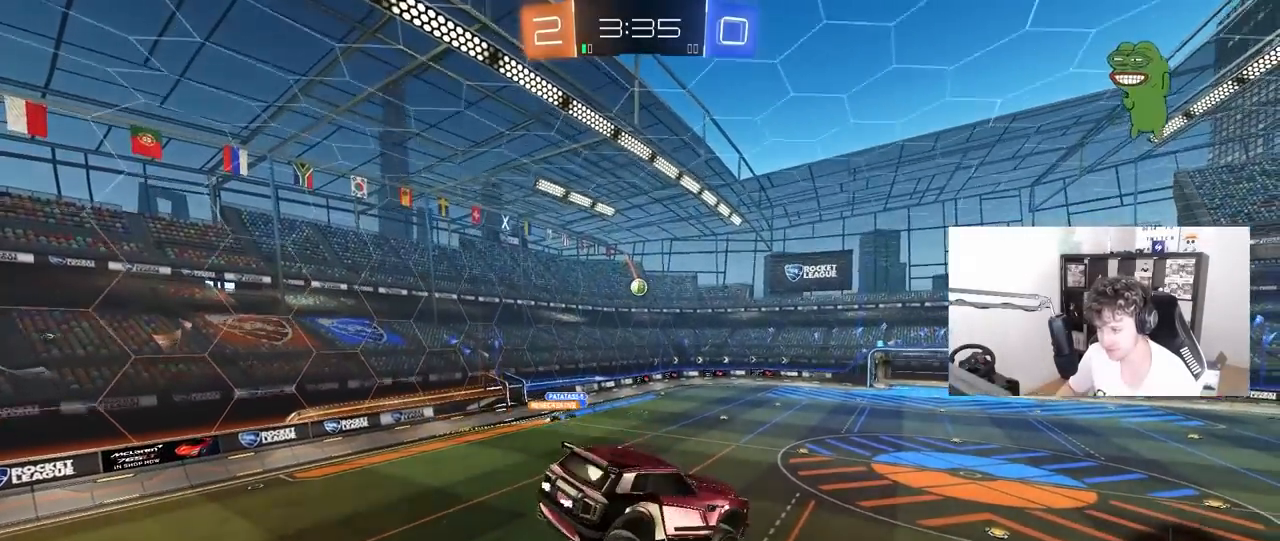
{"keys": [], "mouse": [], "mouse_move": "still", "events": [[400, "d", "down"], [500, "d", "up"]]}